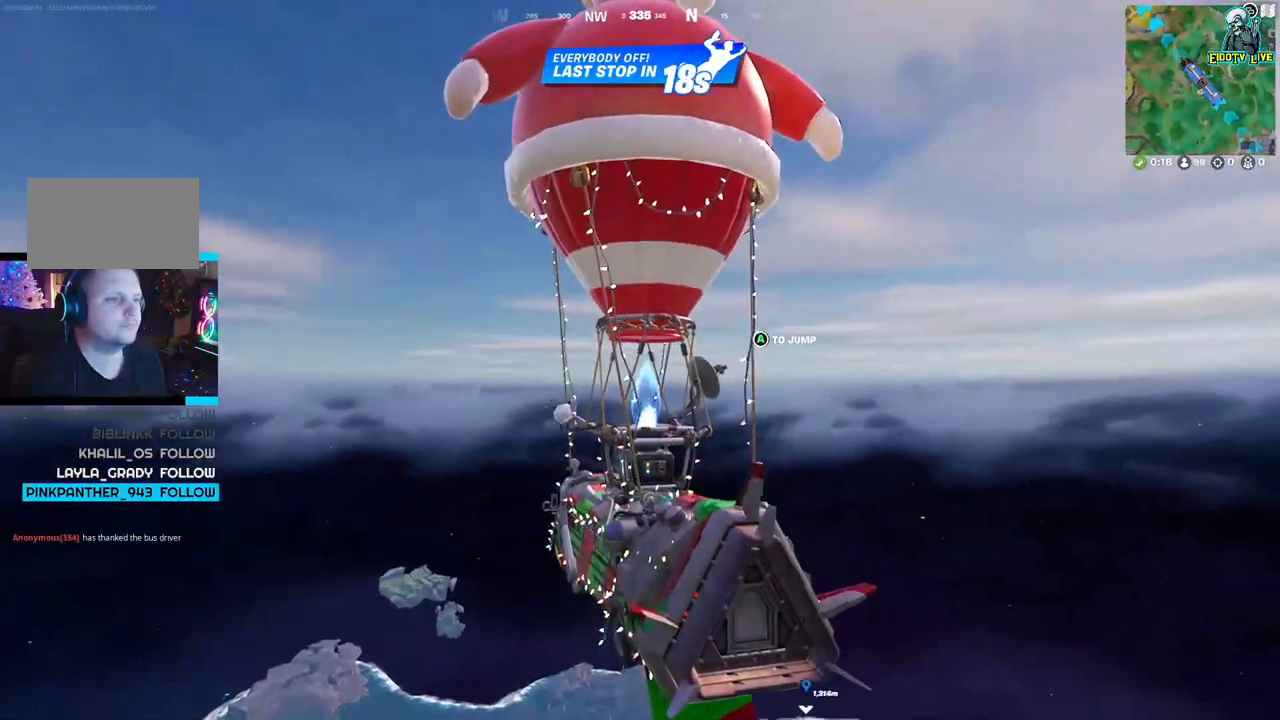
Gameplay with a controller (Xbox layout); each line is a JSON object with the inputs held at the frame after it. "events" lists button and stick changes between this image and that frame as [ms after this image, input, new state], when the widget could be followed in between.
{"buttons": [], "left_stick": "center", "right_stick": "center", "events": [[83, "right_stick", "down"], [233, "right_stick", "center"], [367, "SELECT", "down"], [467, "SELECT", "up"]]}
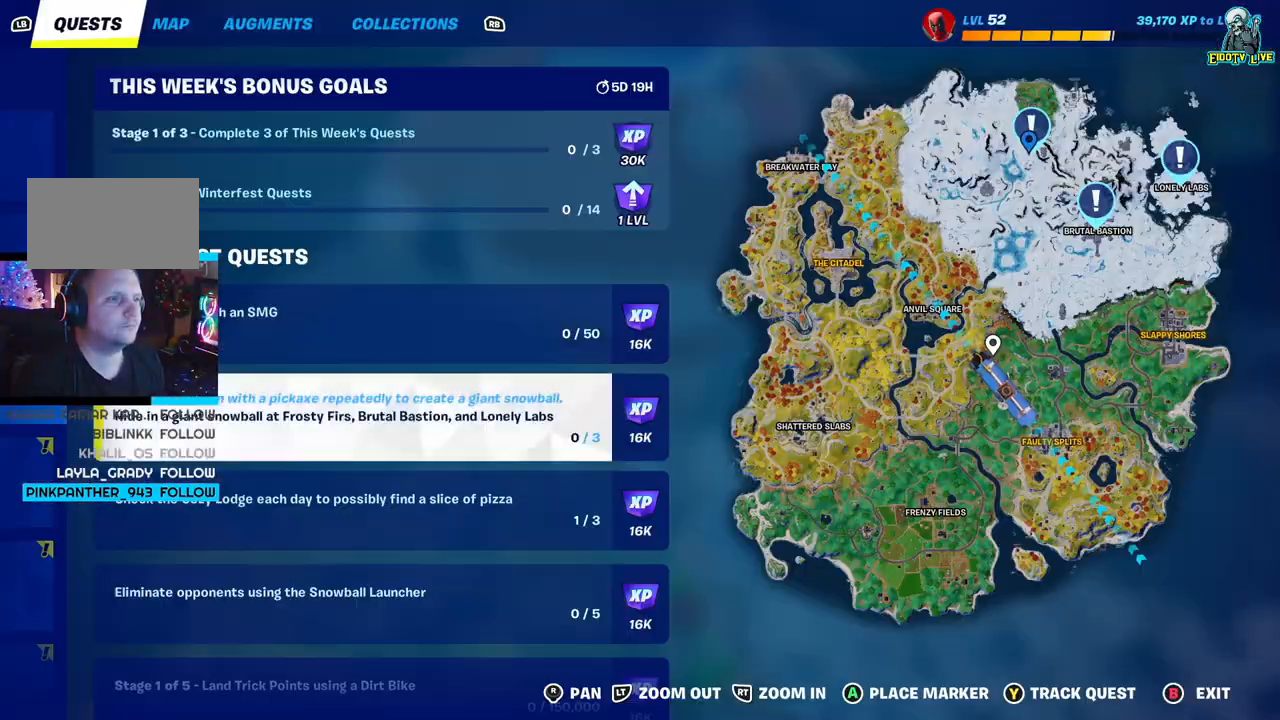
{"buttons": [], "left_stick": "center", "right_stick": "center", "events": []}
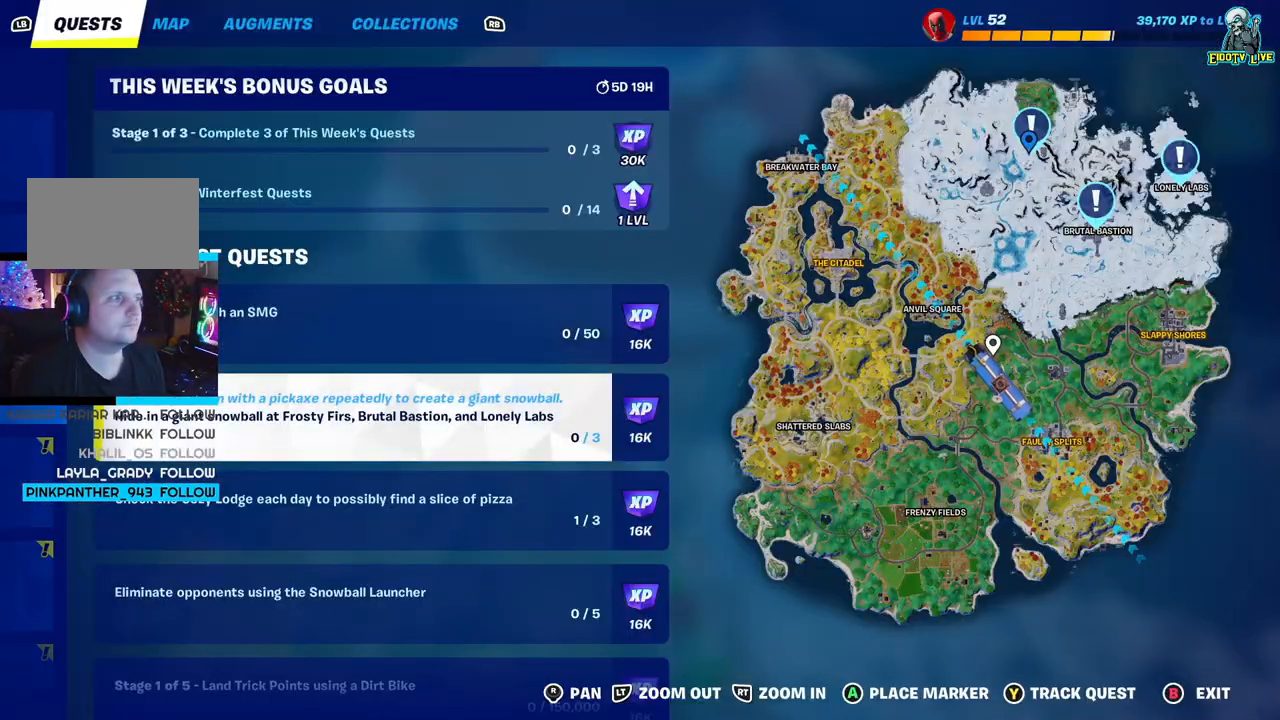
{"buttons": [], "left_stick": "center", "right_stick": "center", "events": [[250, "B", "down"], [367, "B", "up"]]}
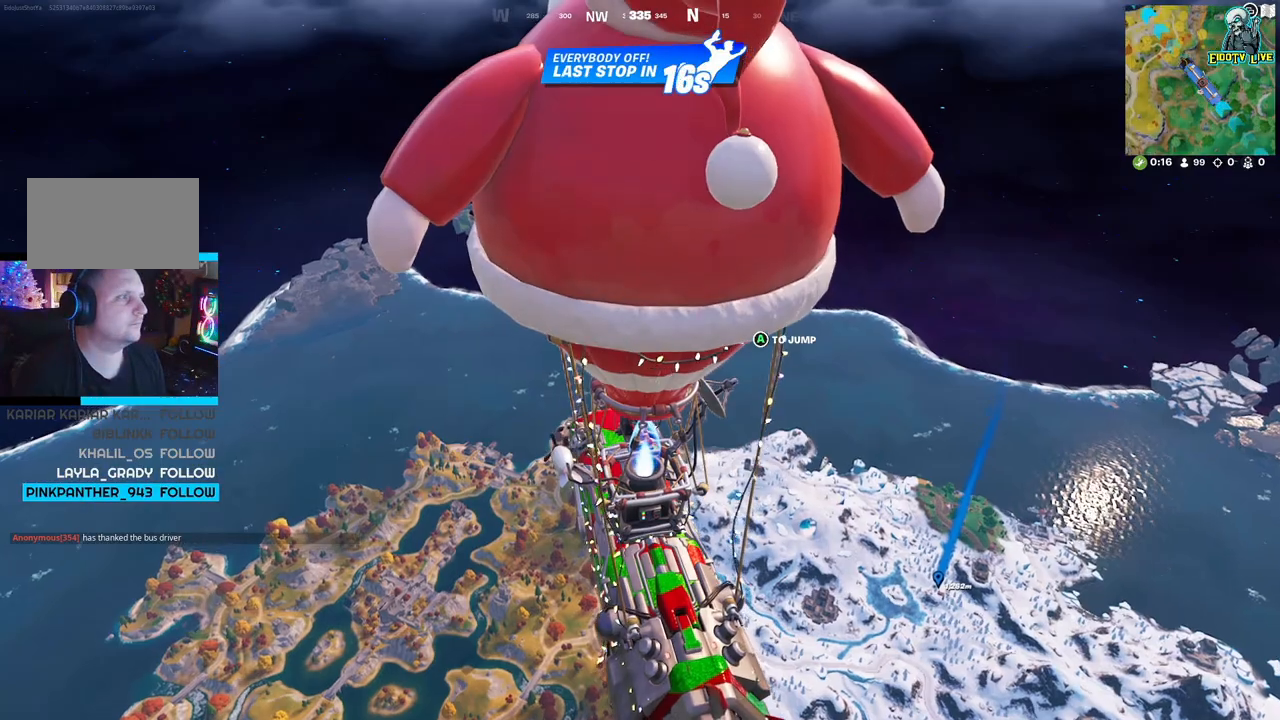
{"buttons": [], "left_stick": "center", "right_stick": "center", "events": []}
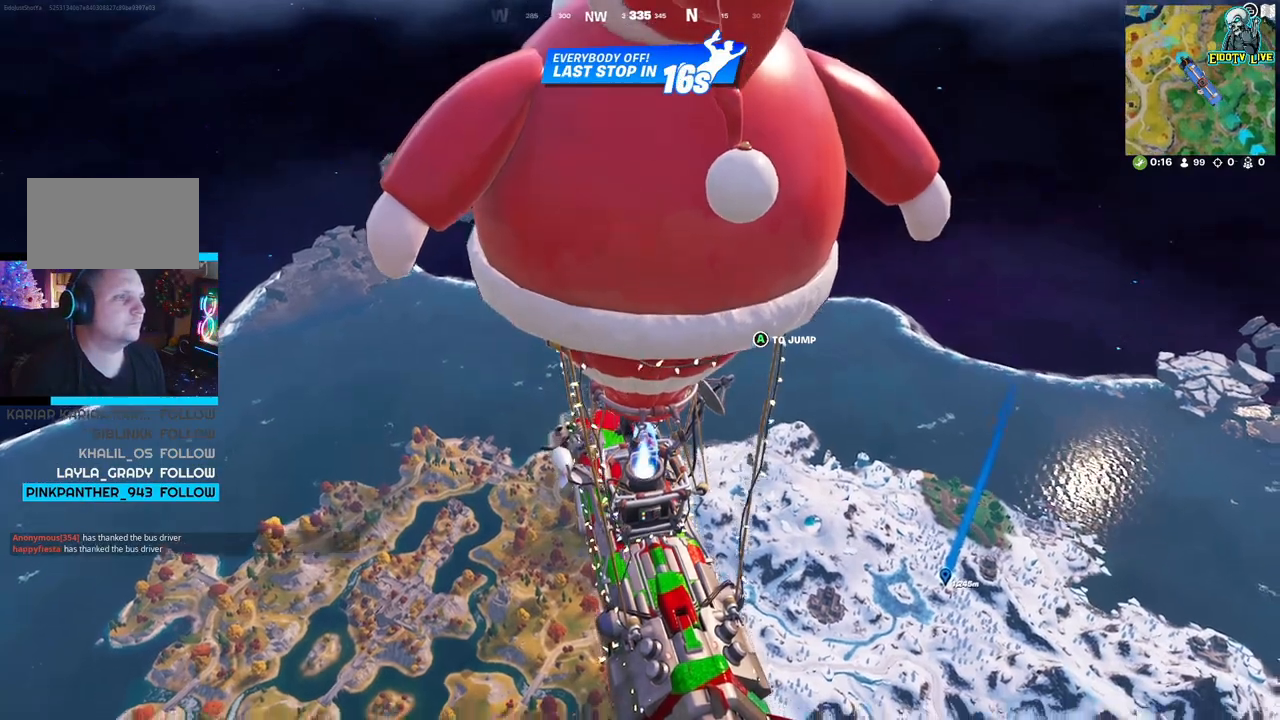
{"buttons": [], "left_stick": "center", "right_stick": "center", "events": [[150, "SELECT", "down"], [250, "SELECT", "up"]]}
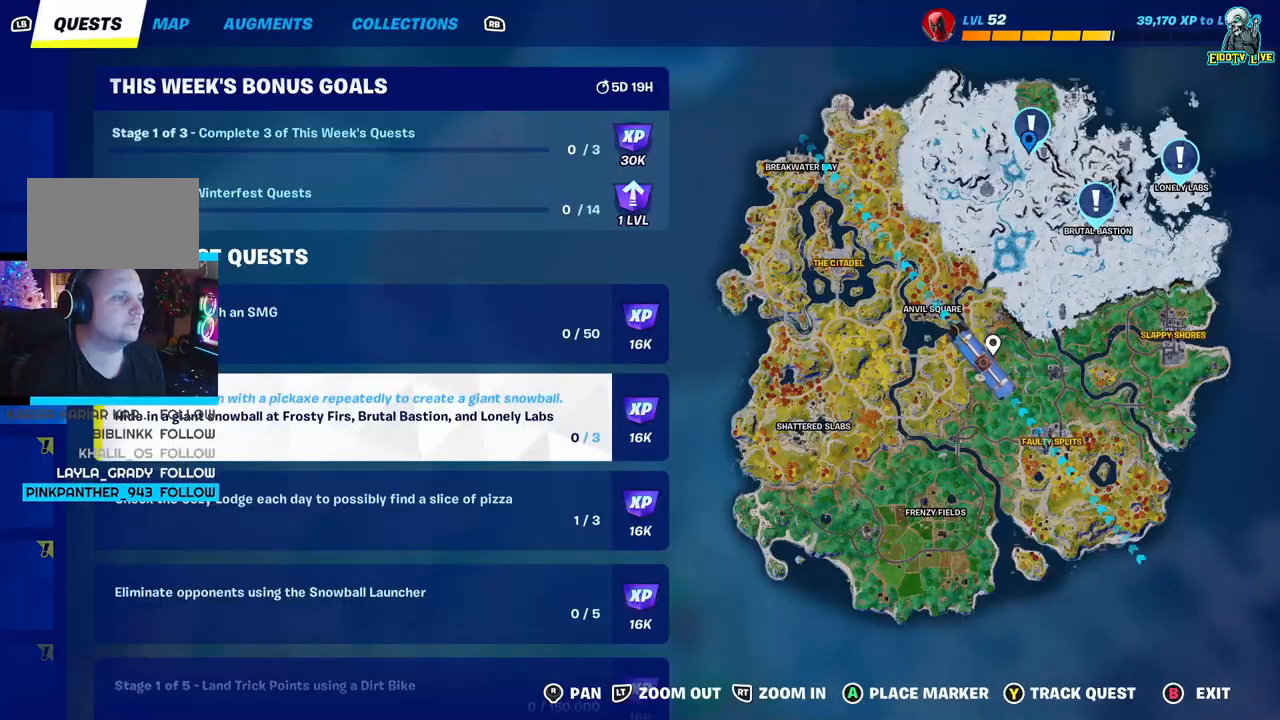
{"buttons": ["B"], "left_stick": "center", "right_stick": "center", "events": [[467, "B", "down"]]}
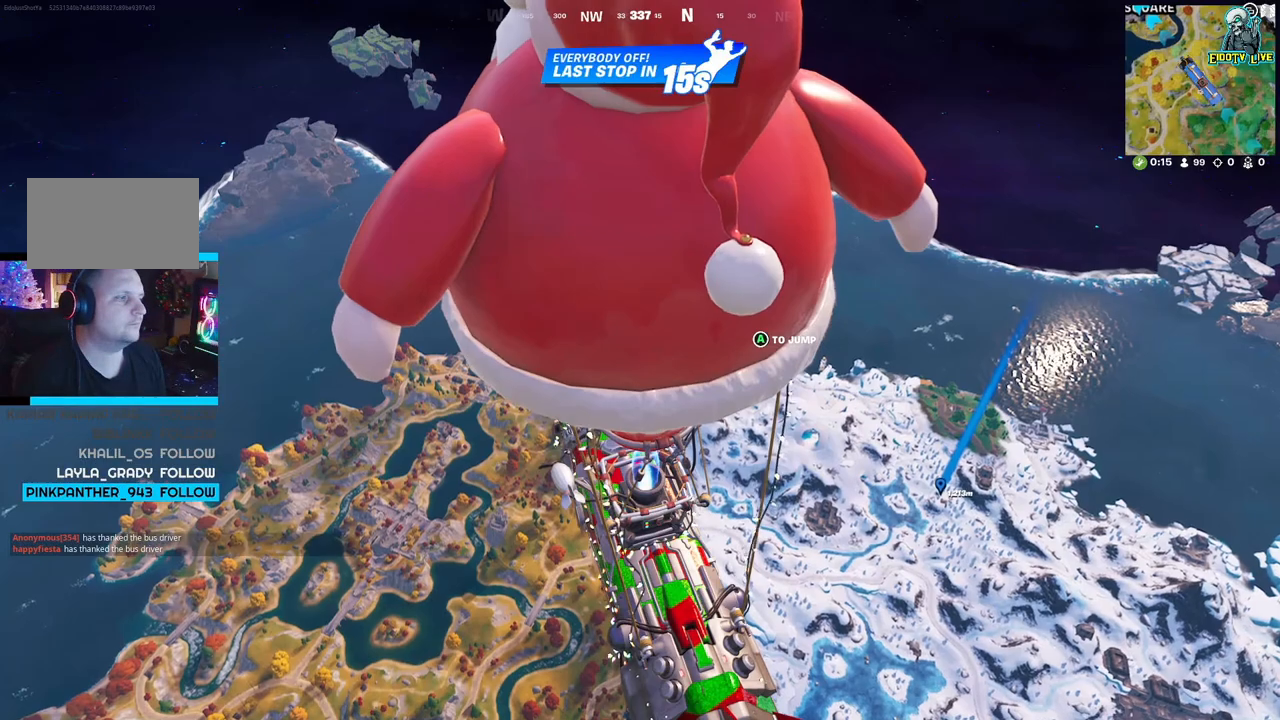
{"buttons": [], "left_stick": "center", "right_stick": "center", "events": [[50, "B", "up"]]}
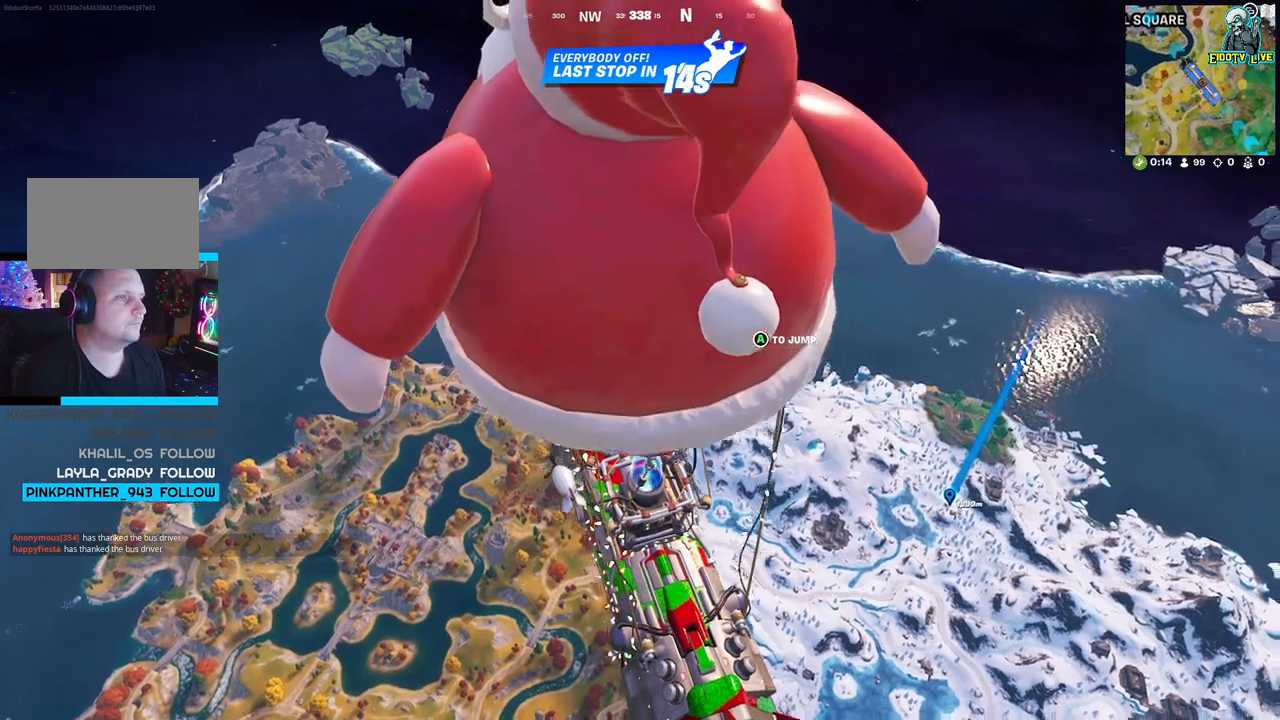
{"buttons": [], "left_stick": "center", "right_stick": "center", "events": []}
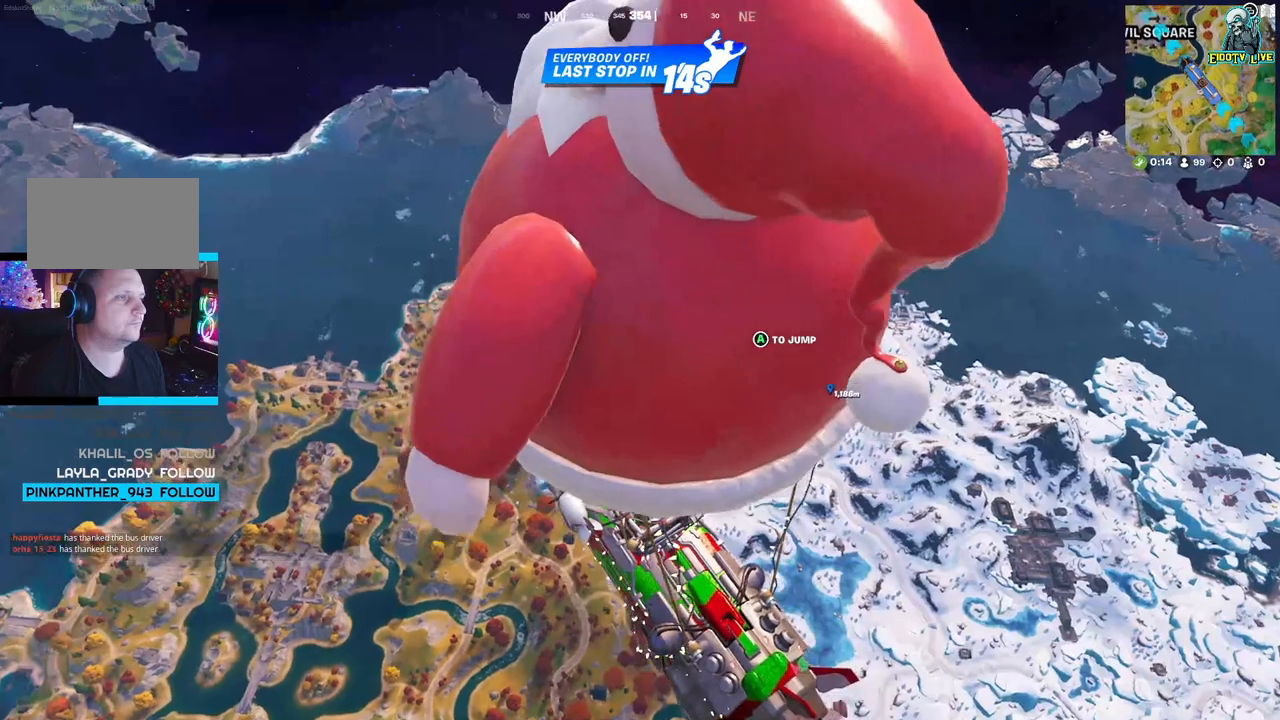
{"buttons": [], "left_stick": "center", "right_stick": "center", "events": []}
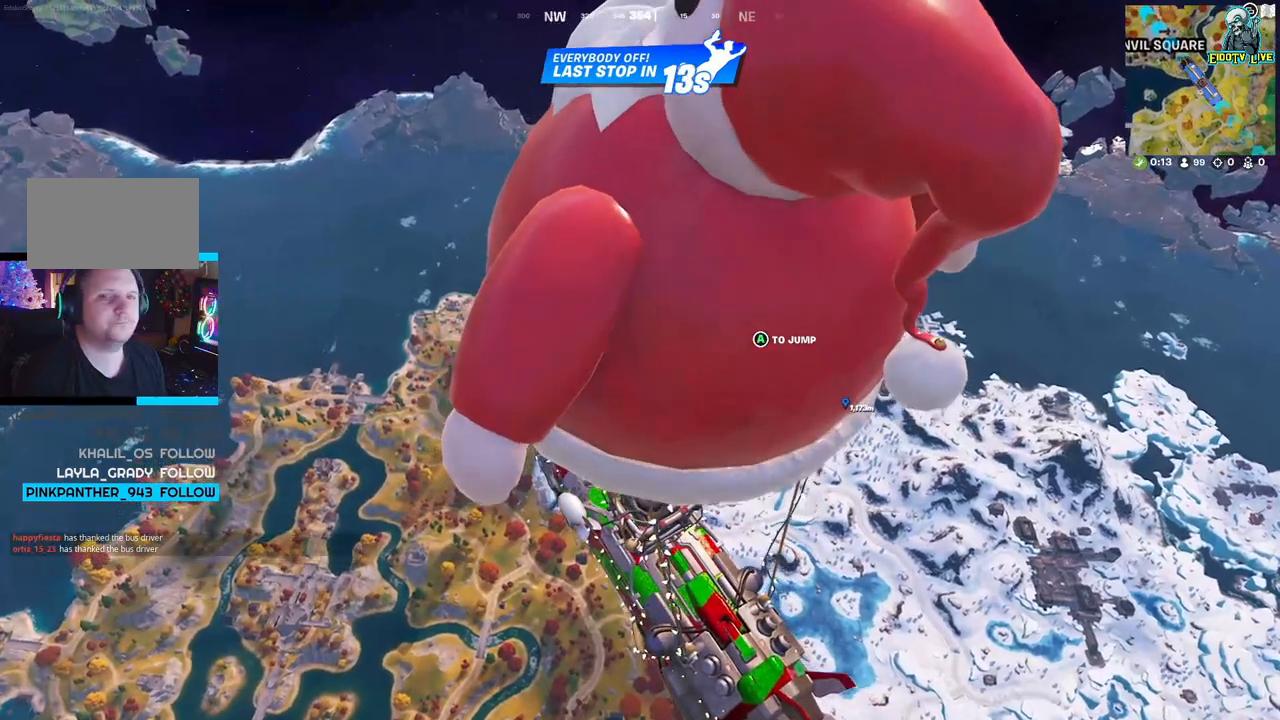
{"buttons": [], "left_stick": "center", "right_stick": "center", "events": []}
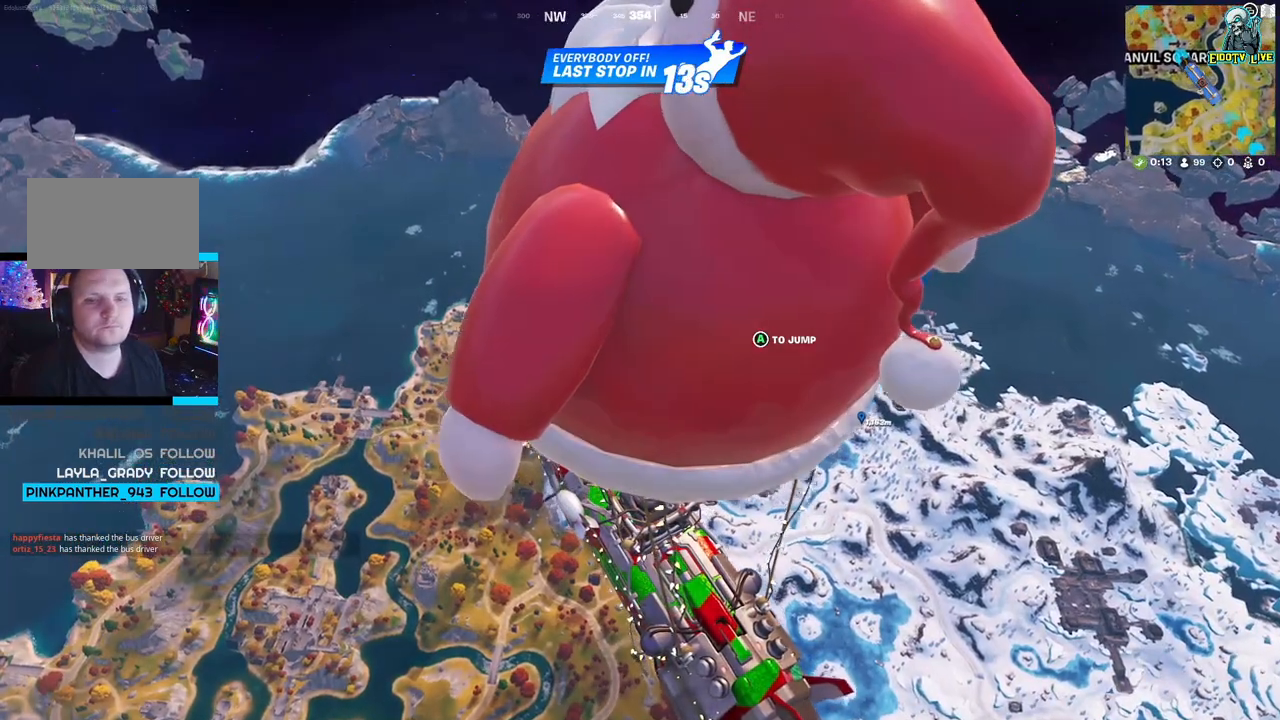
{"buttons": [], "left_stick": "center", "right_stick": "center", "events": []}
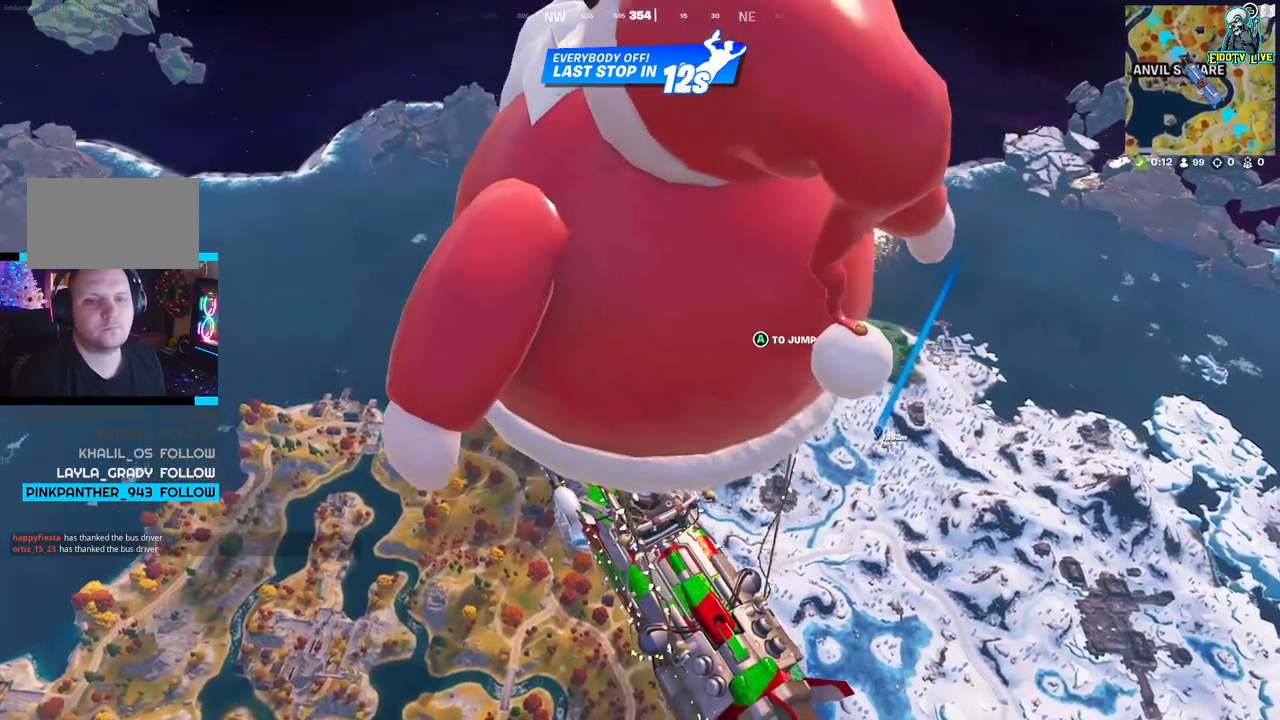
{"buttons": [], "left_stick": "center", "right_stick": "center", "events": []}
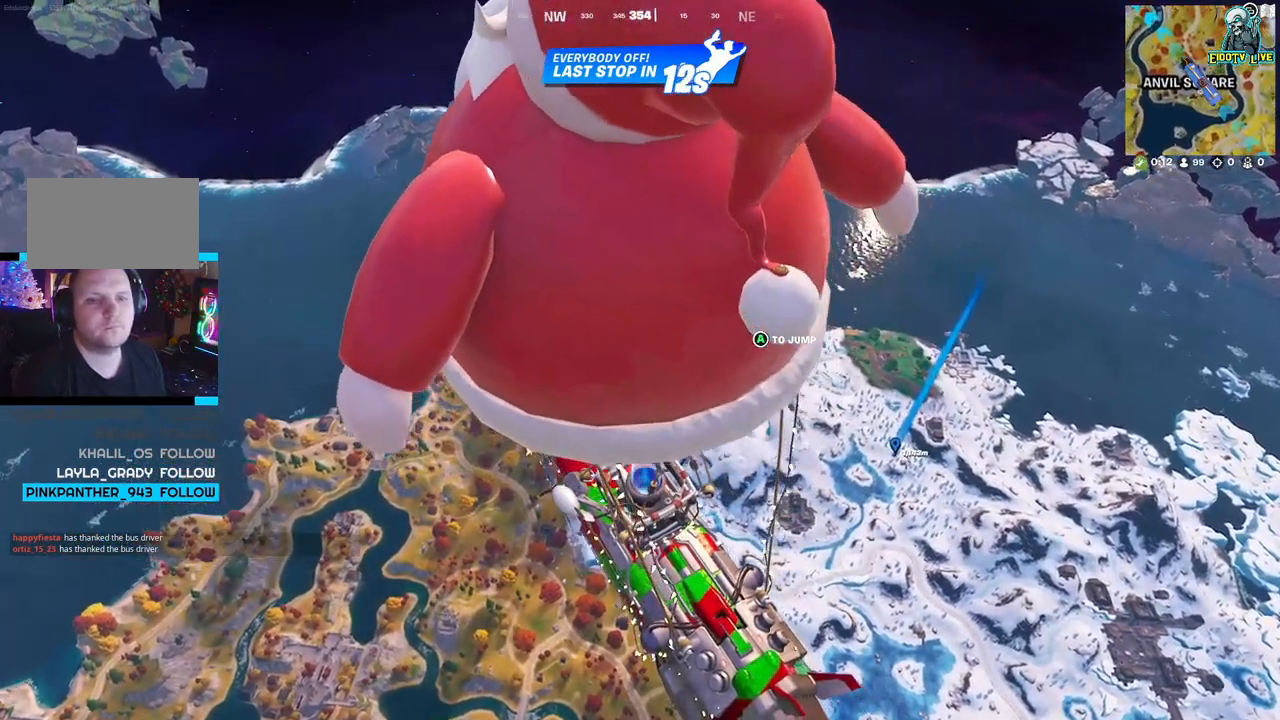
{"buttons": [], "left_stick": "center", "right_stick": "center", "events": []}
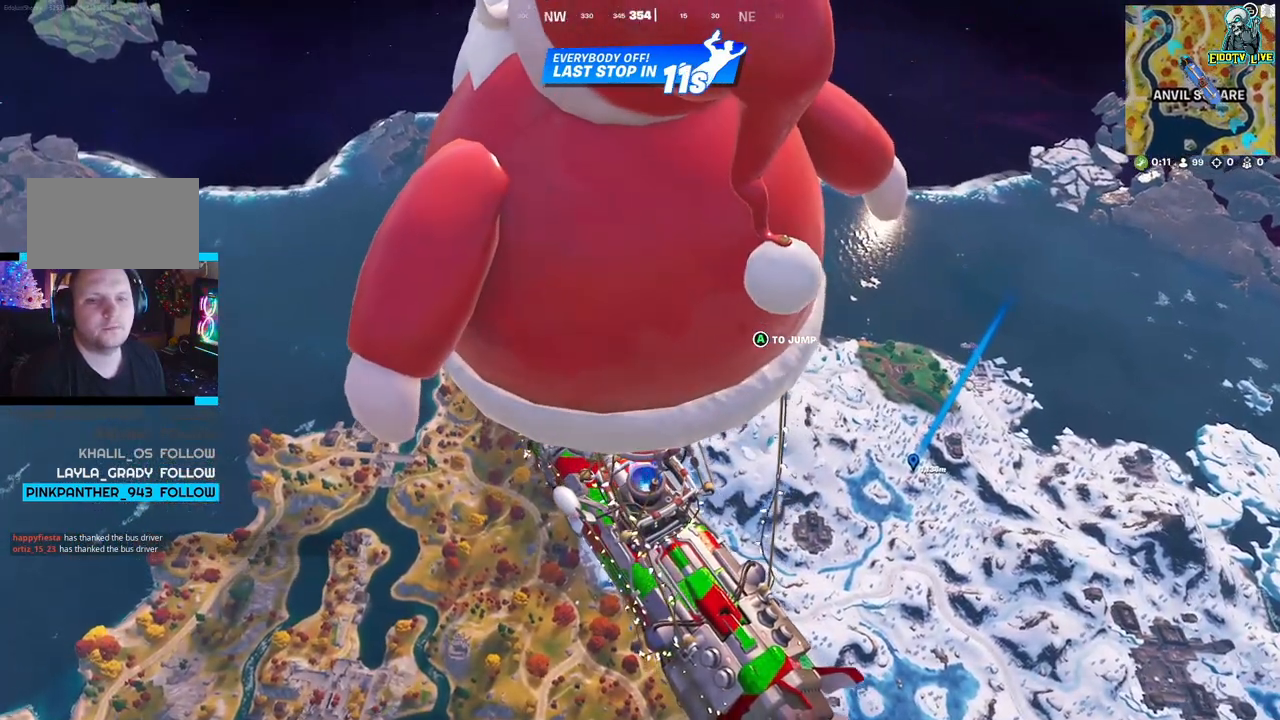
{"buttons": [], "left_stick": "center", "right_stick": "center", "events": [[300, "A", "down"], [400, "A", "up"]]}
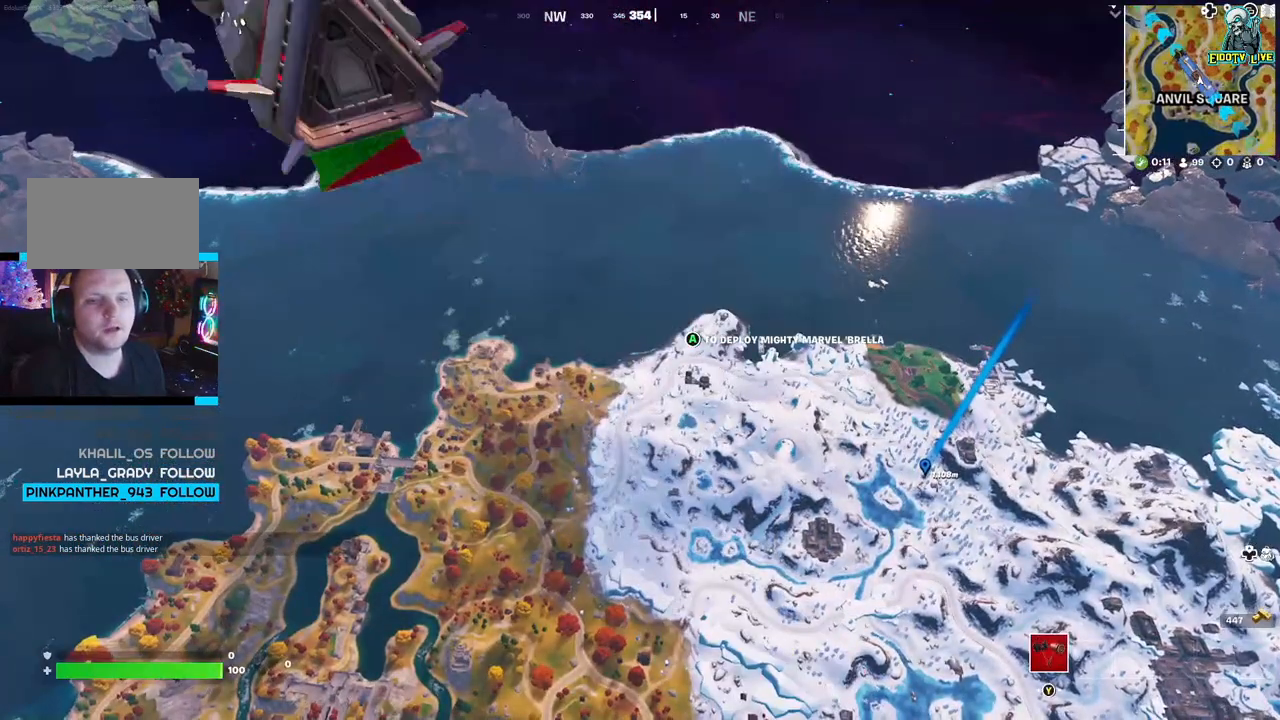
{"buttons": [], "left_stick": "up", "right_stick": "right", "events": [[100, "left_stick", "up"], [383, "right_stick", "right"]]}
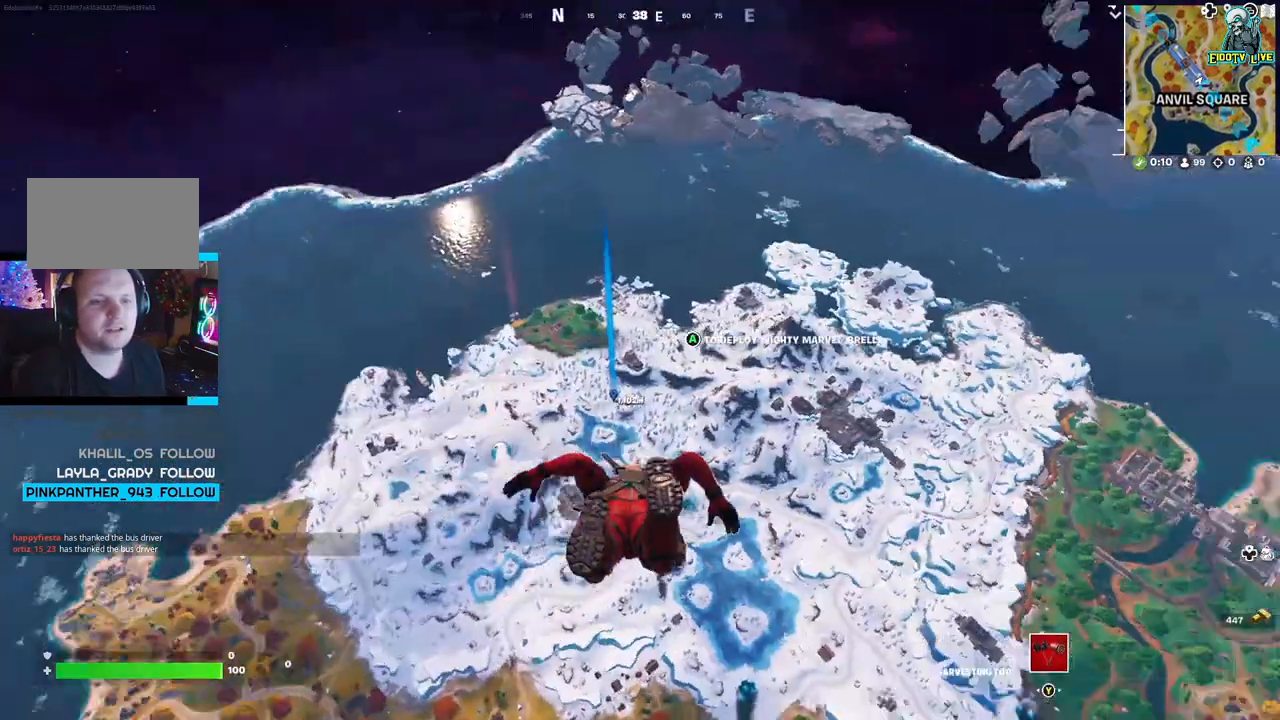
{"buttons": [], "left_stick": "up", "right_stick": "center", "events": [[50, "right_stick", "center"], [283, "right_stick", "up-left"], [350, "right_stick", "left"], [500, "right_stick", "center"]]}
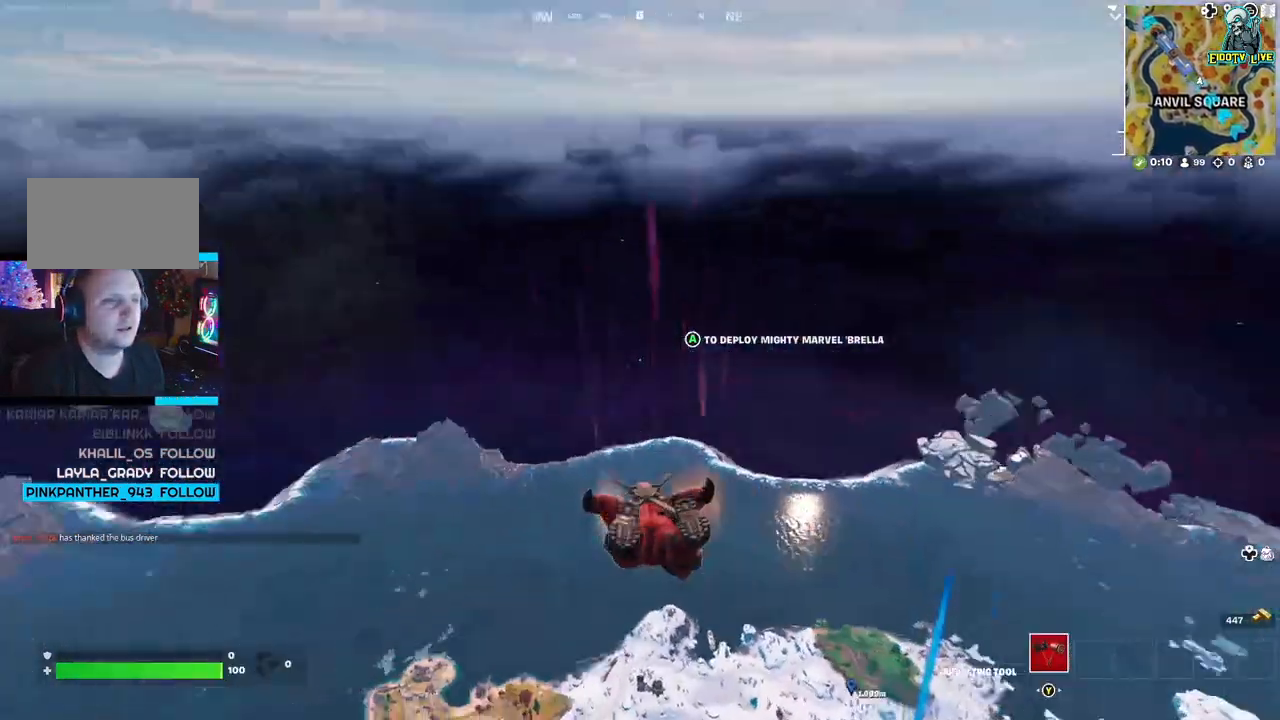
{"buttons": [], "left_stick": "up", "right_stick": "center", "events": []}
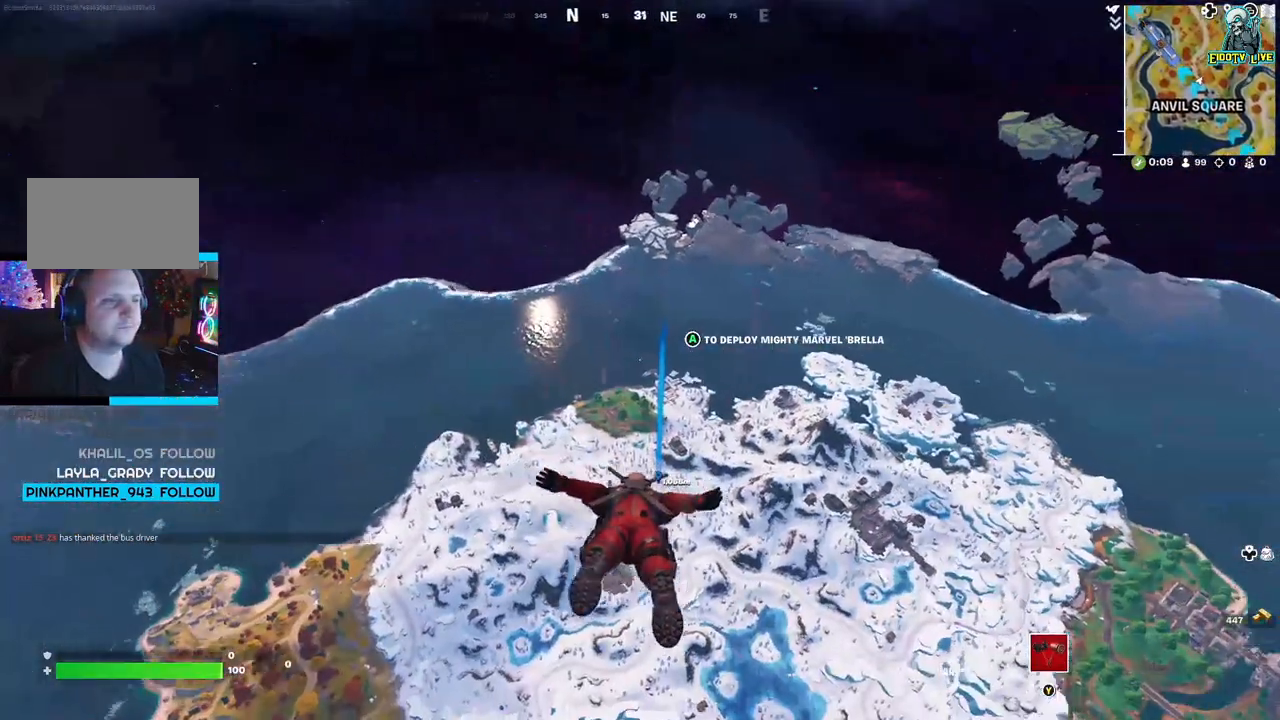
{"buttons": [], "left_stick": "up", "right_stick": "center", "events": []}
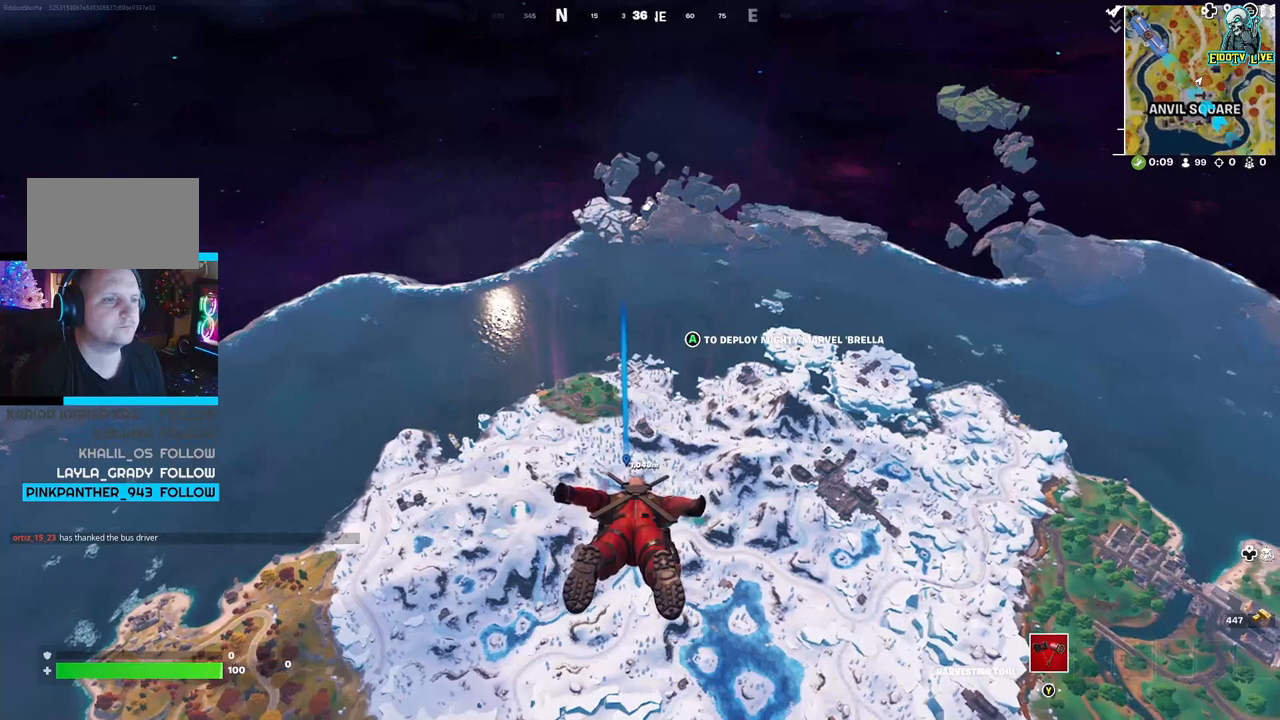
{"buttons": [], "left_stick": "up", "right_stick": "center", "events": []}
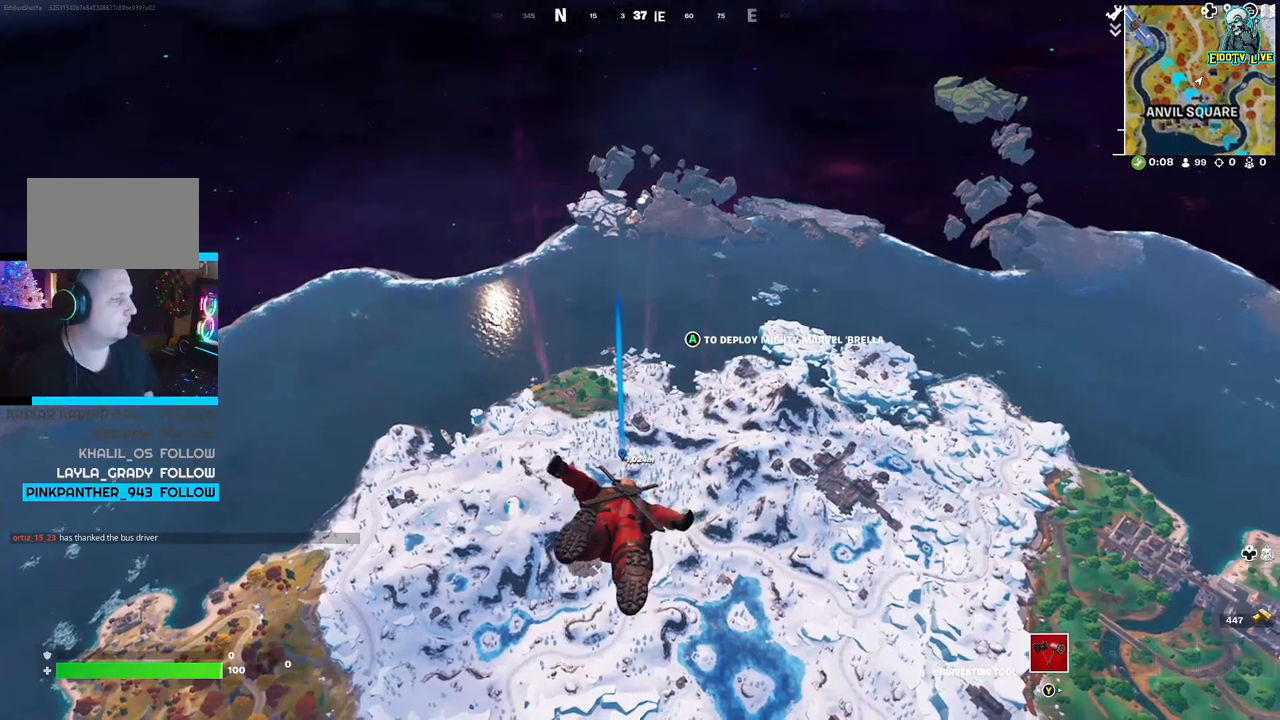
{"buttons": [], "left_stick": "up", "right_stick": "center", "events": []}
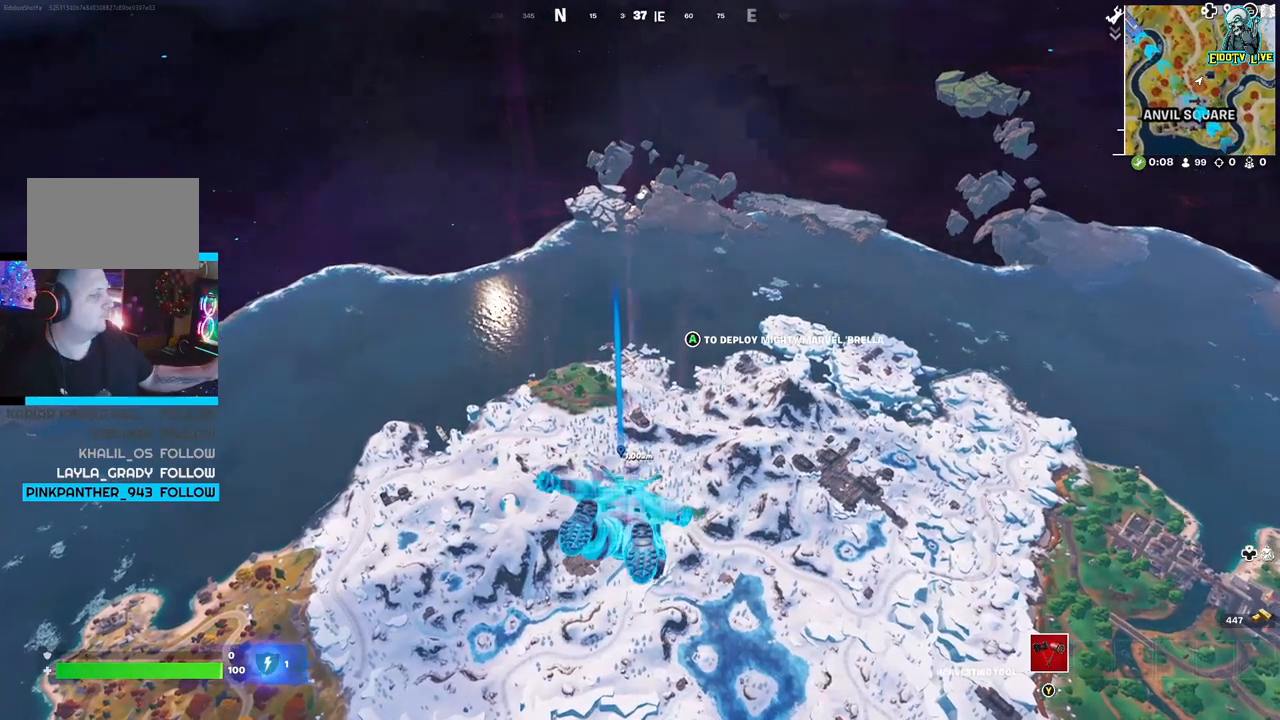
{"buttons": [], "left_stick": "up", "right_stick": "center", "events": []}
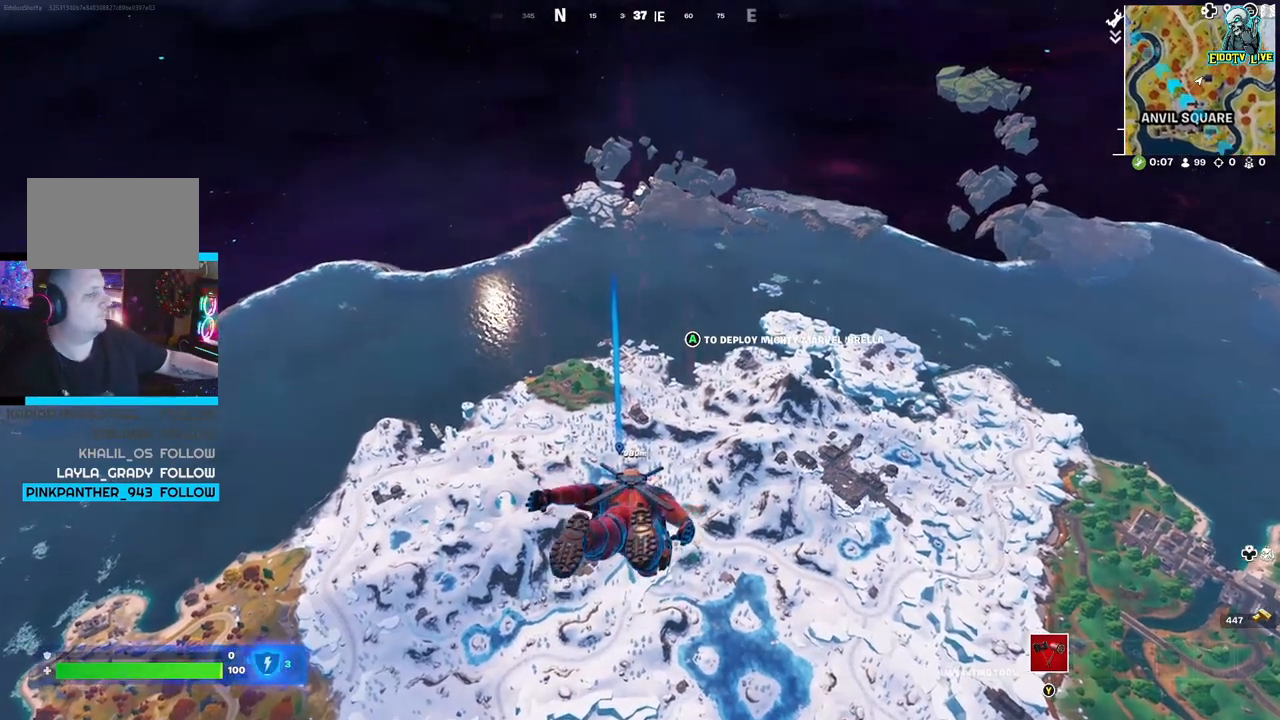
{"buttons": [], "left_stick": "up", "right_stick": "center", "events": []}
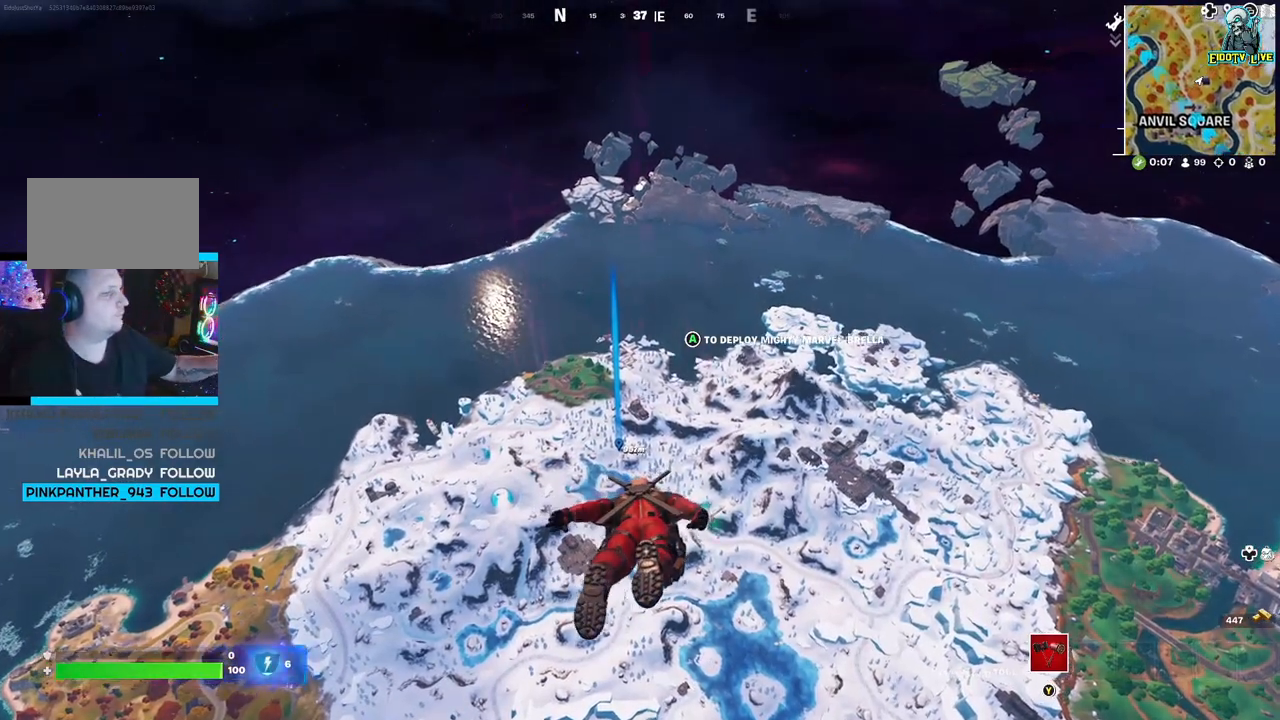
{"buttons": [], "left_stick": "up", "right_stick": "center", "events": []}
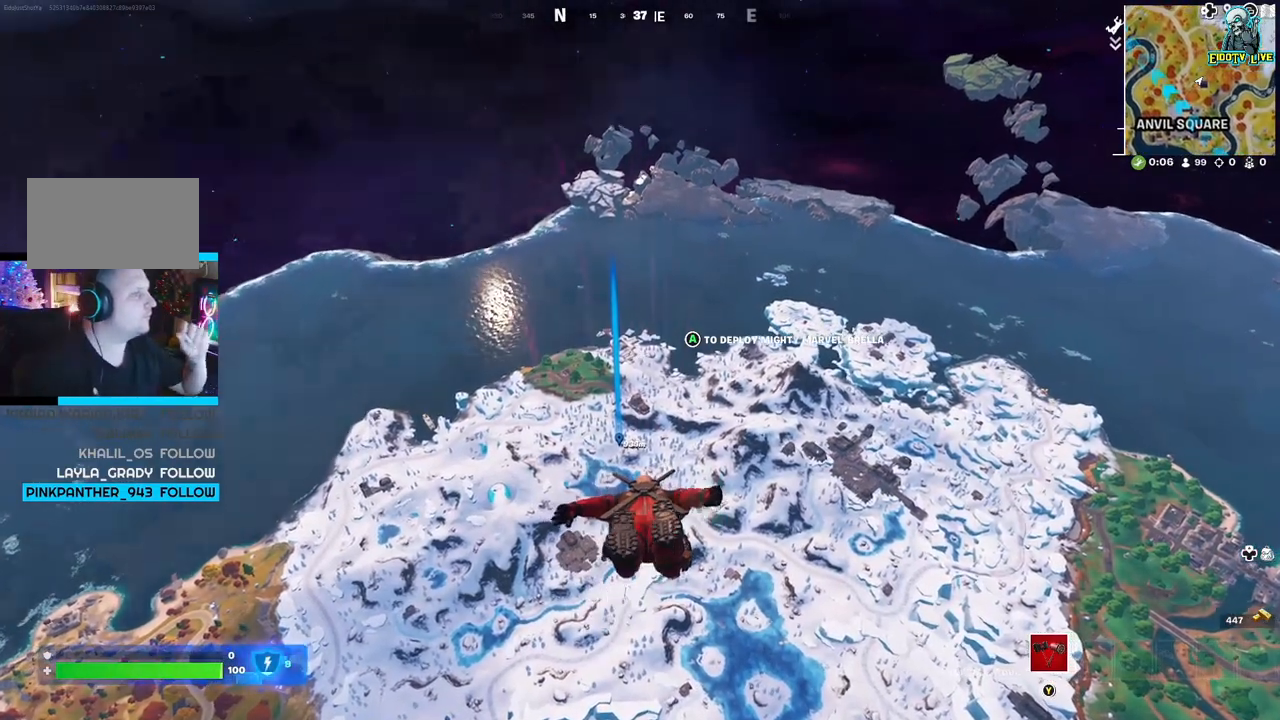
{"buttons": [], "left_stick": "up", "right_stick": "center", "events": []}
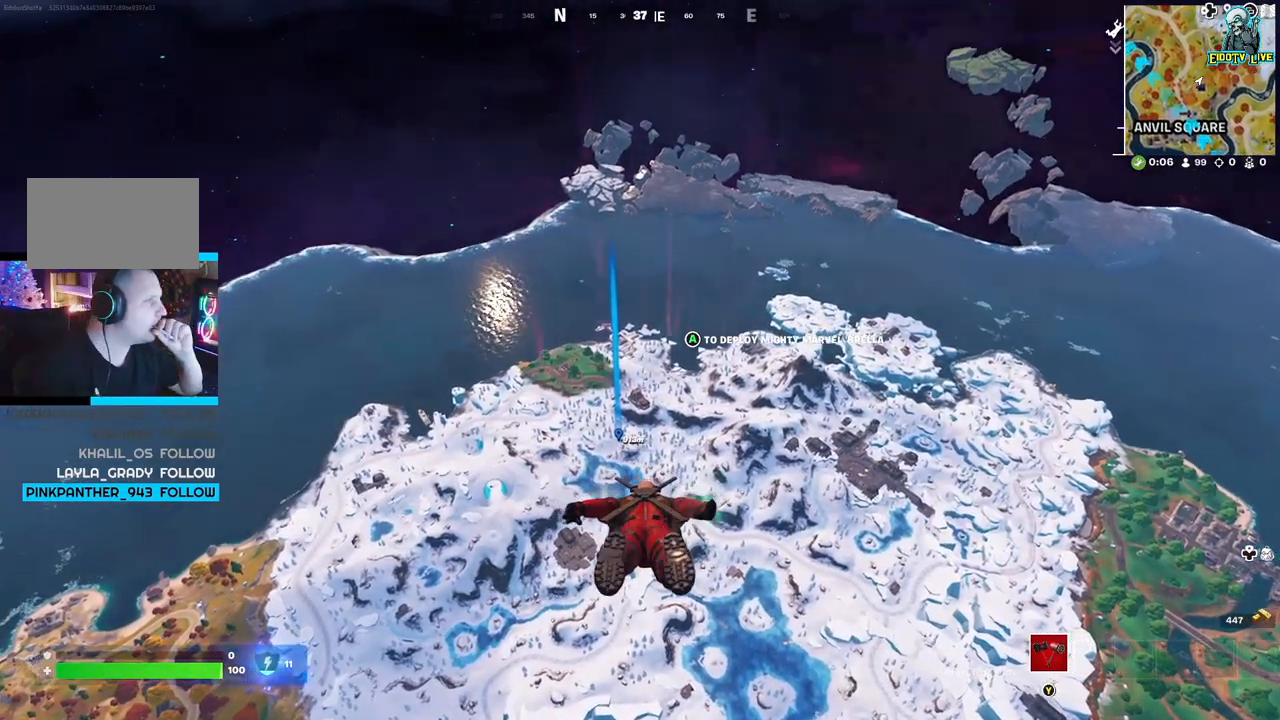
{"buttons": [], "left_stick": "up", "right_stick": "center", "events": []}
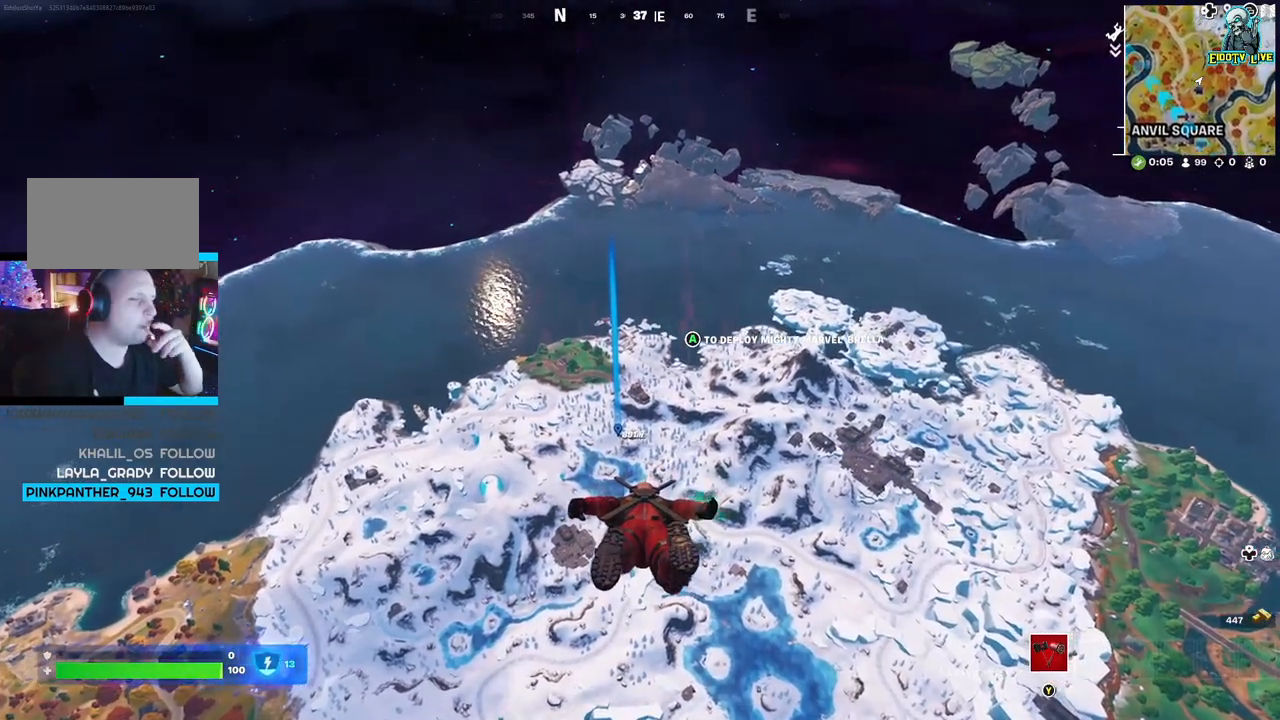
{"buttons": [], "left_stick": "up", "right_stick": "center", "events": []}
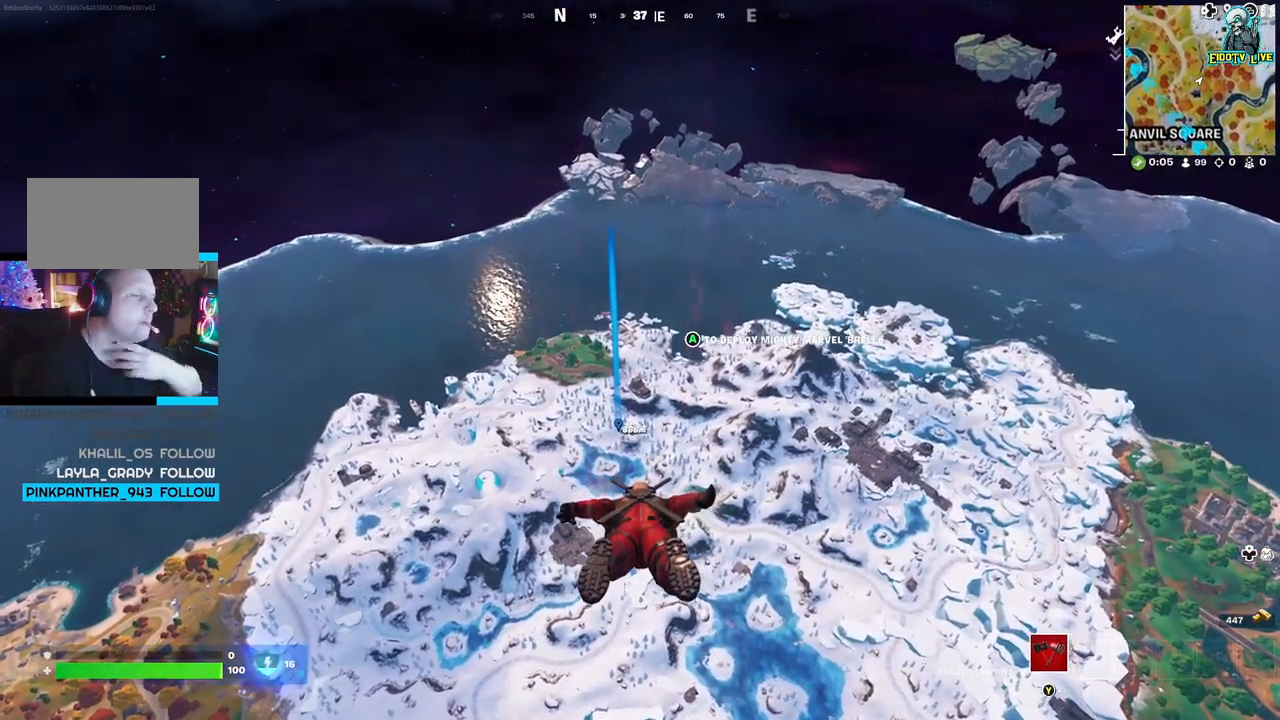
{"buttons": [], "left_stick": "up", "right_stick": "center", "events": []}
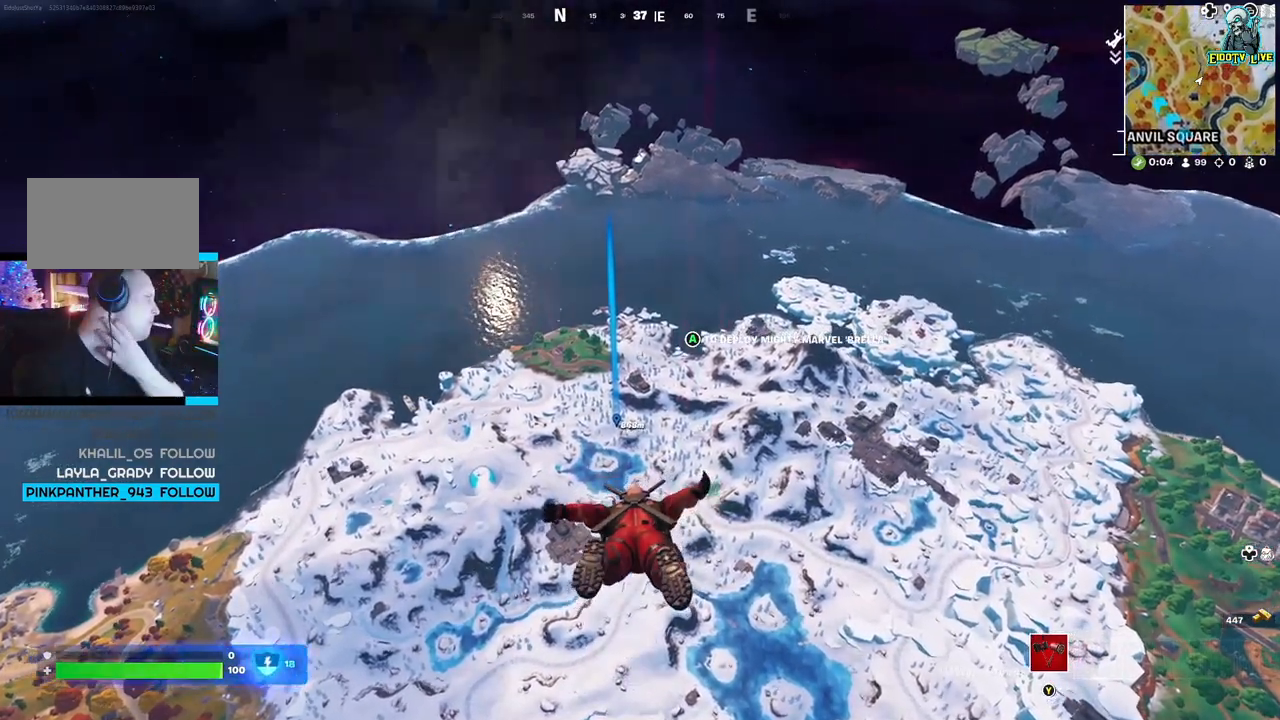
{"buttons": [], "left_stick": "up", "right_stick": "center", "events": []}